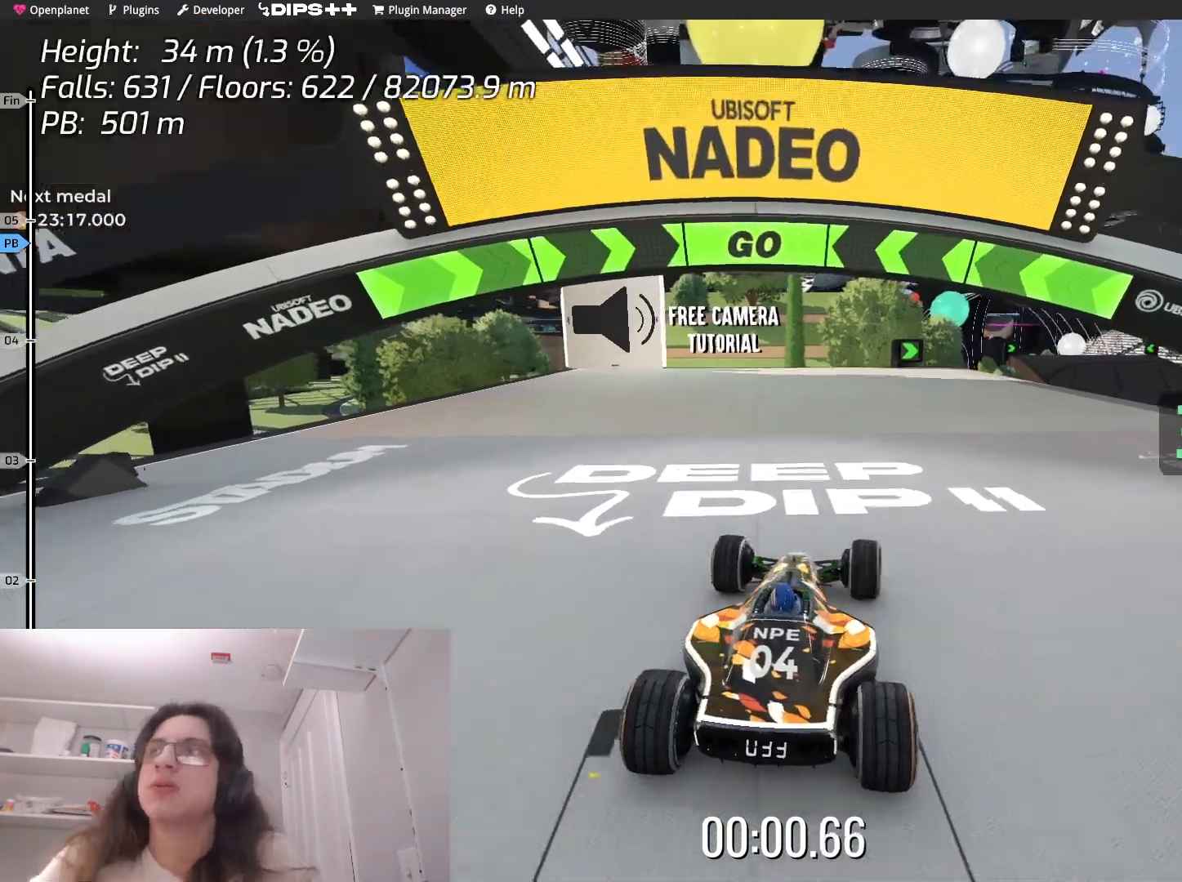
Gameplay with keyboard; each line is a JSON object with the keys held at the frame after it. "events" lists presses ("down") and releases ("up") of "down", "left", "right" and "up" between this image and that frame as [ms after this image, input, new state], when the widget could be followed in between. No other keys are recorded. Mouse input is not recorded.
{"keys": ["up"], "events": [[33, "right", "down"], [167, "right", "up"], [333, "right", "down"], [450, "right", "up"]]}
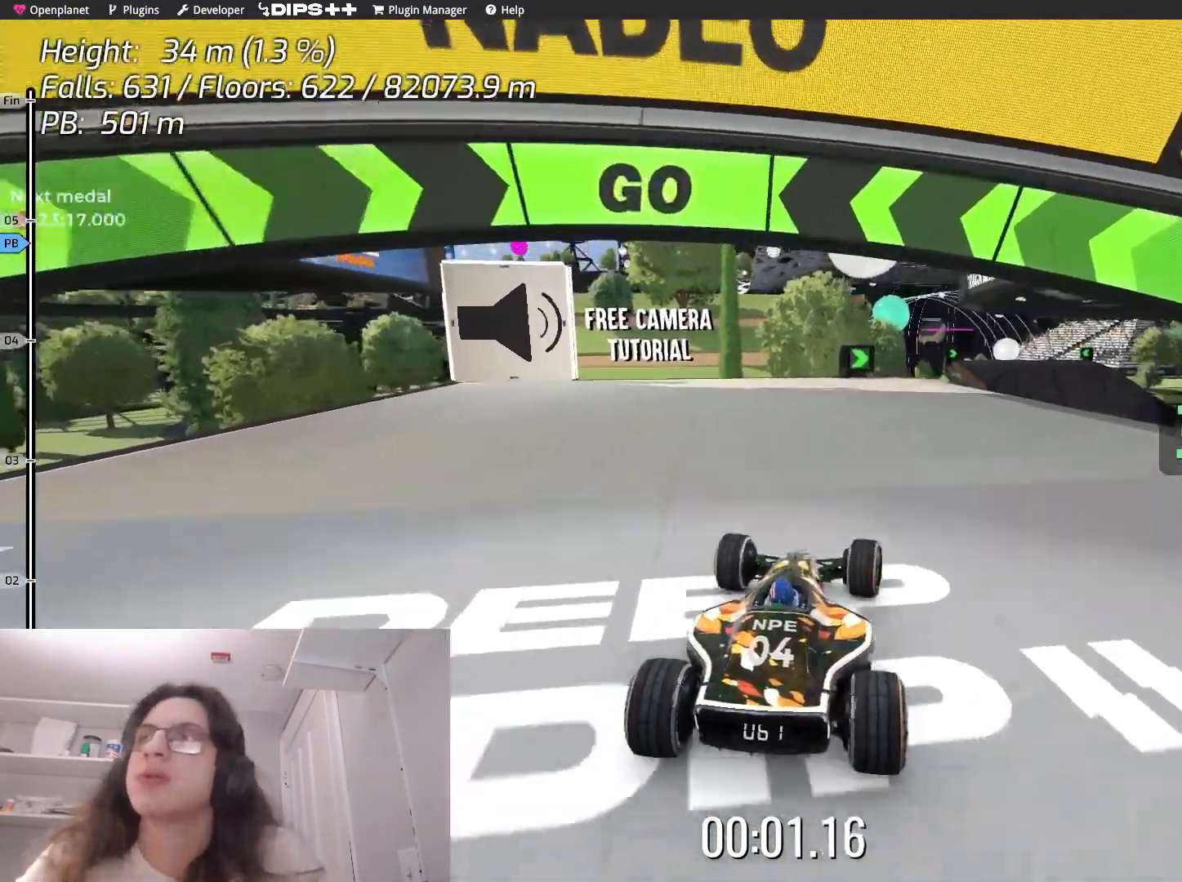
{"keys": ["right", "up"], "events": [[333, "right", "down"]]}
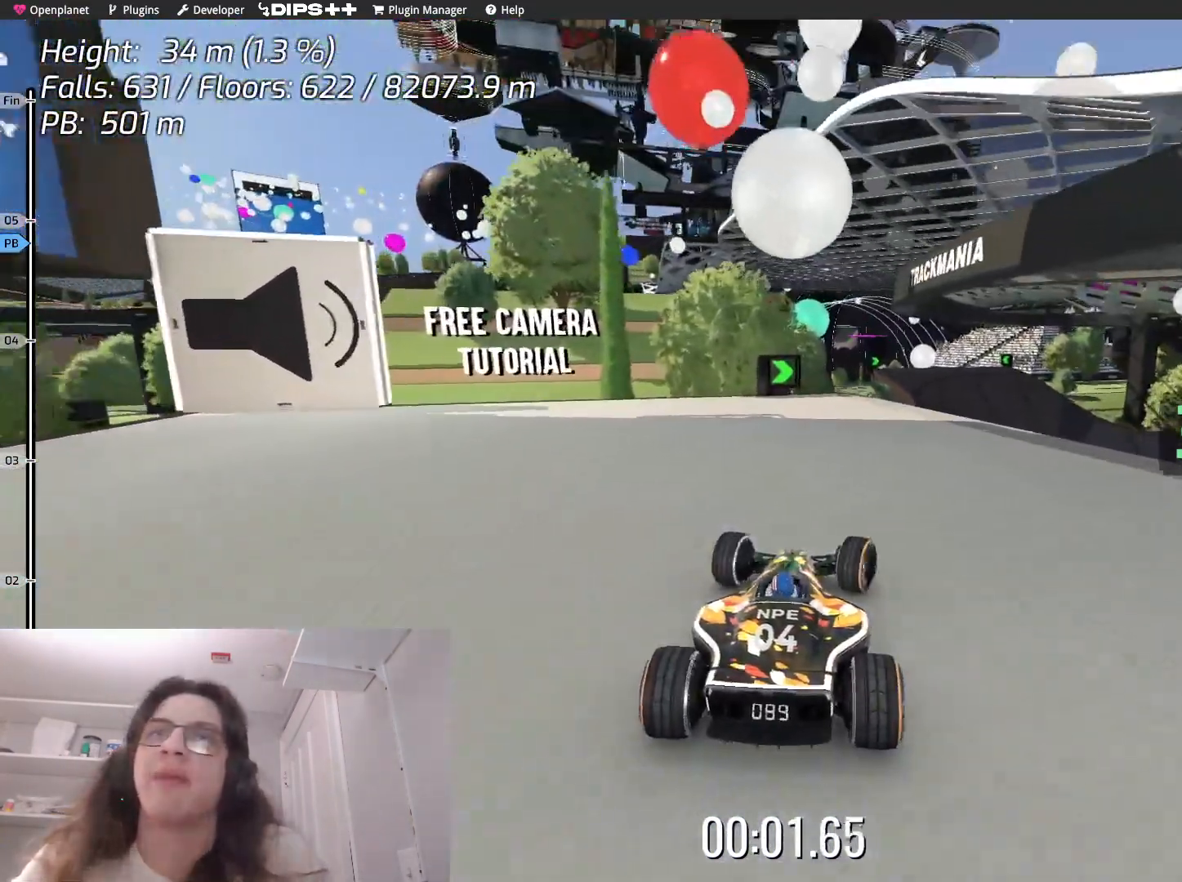
{"keys": ["up"], "events": [[17, "right", "up"], [233, "right", "down"], [433, "right", "up"]]}
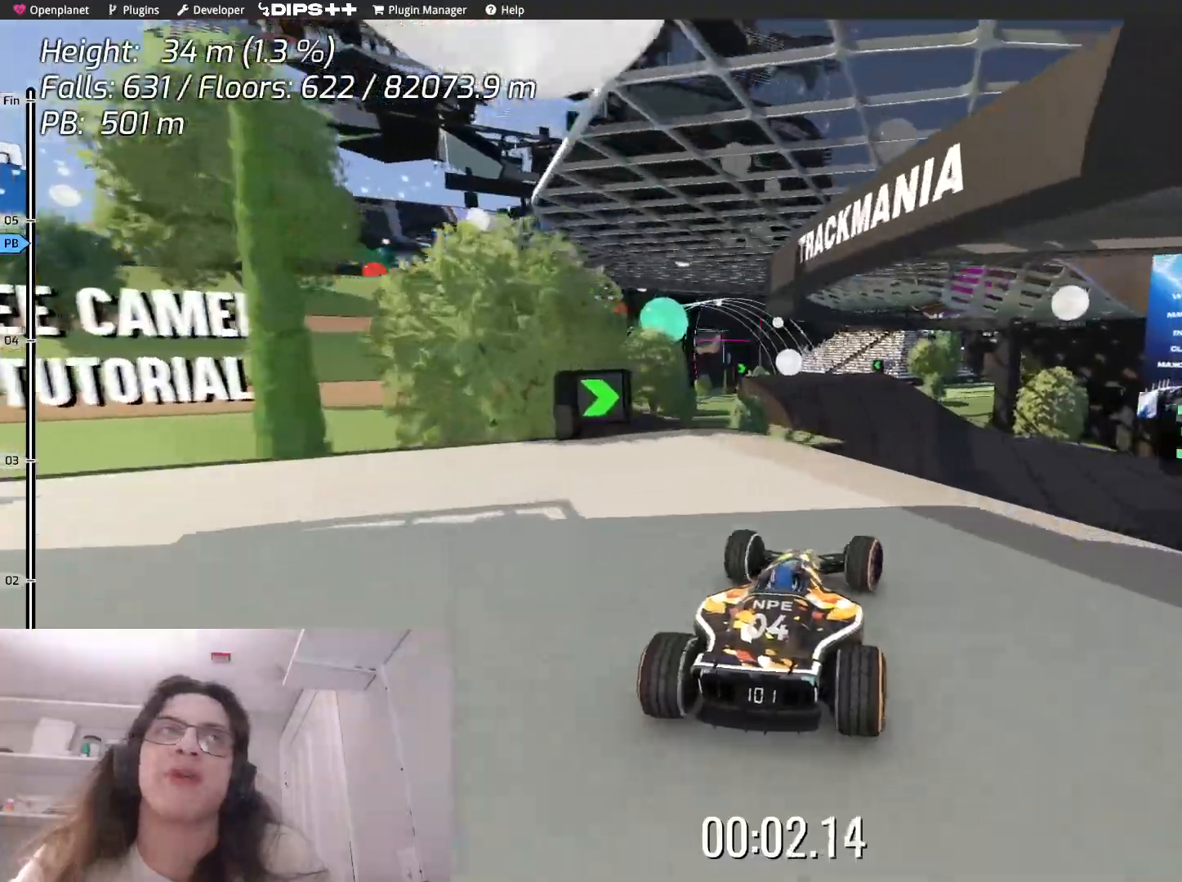
{"keys": ["left", "up"], "events": [[83, "right", "down"], [217, "right", "up"], [400, "left", "down"]]}
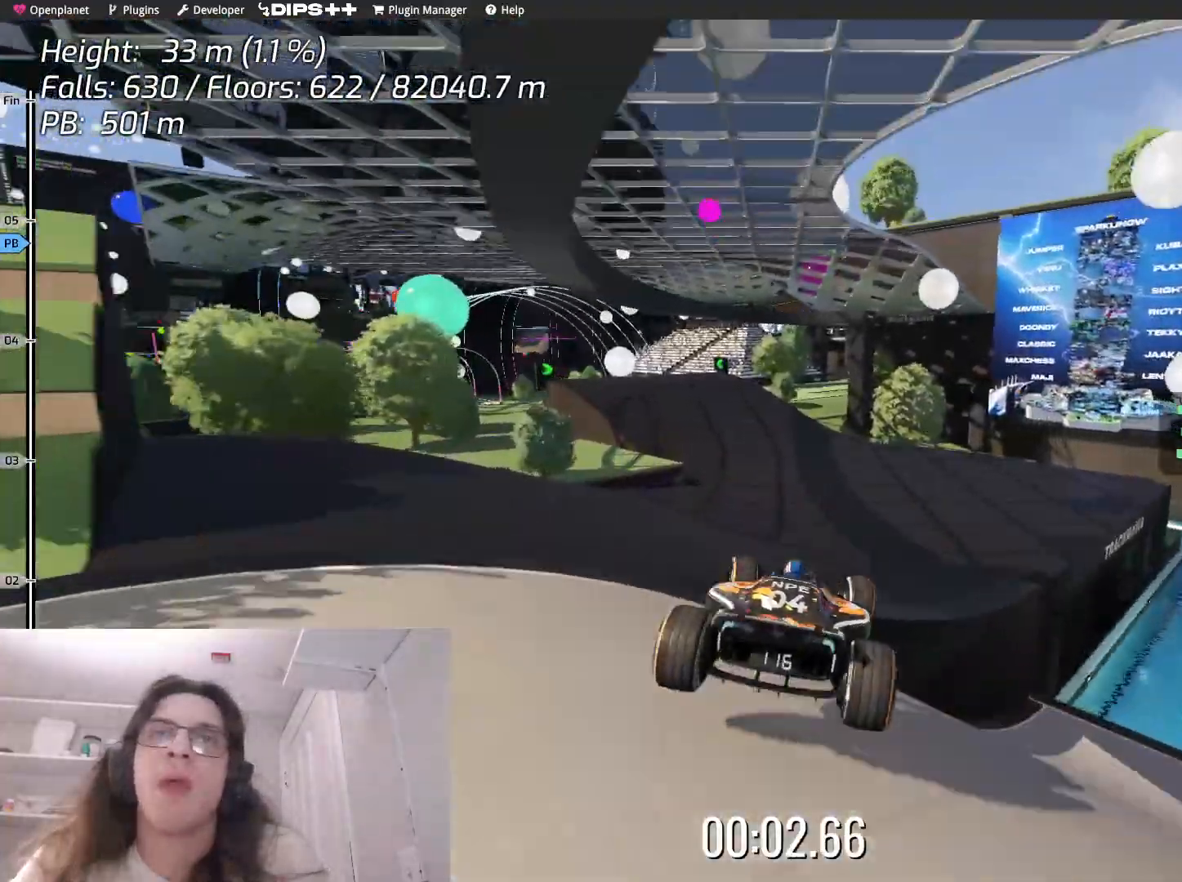
{"keys": ["left", "up"], "events": []}
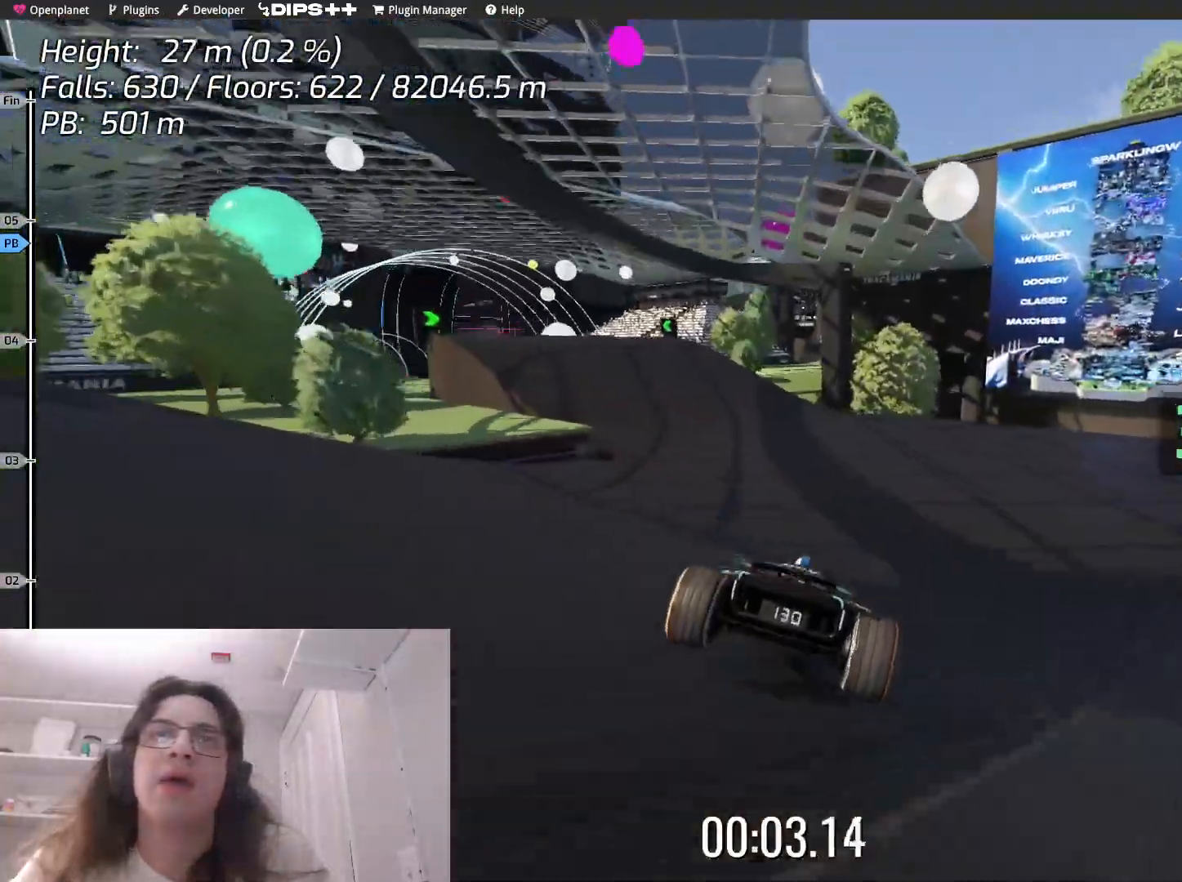
{"keys": ["up"], "events": [[483, "left", "up"]]}
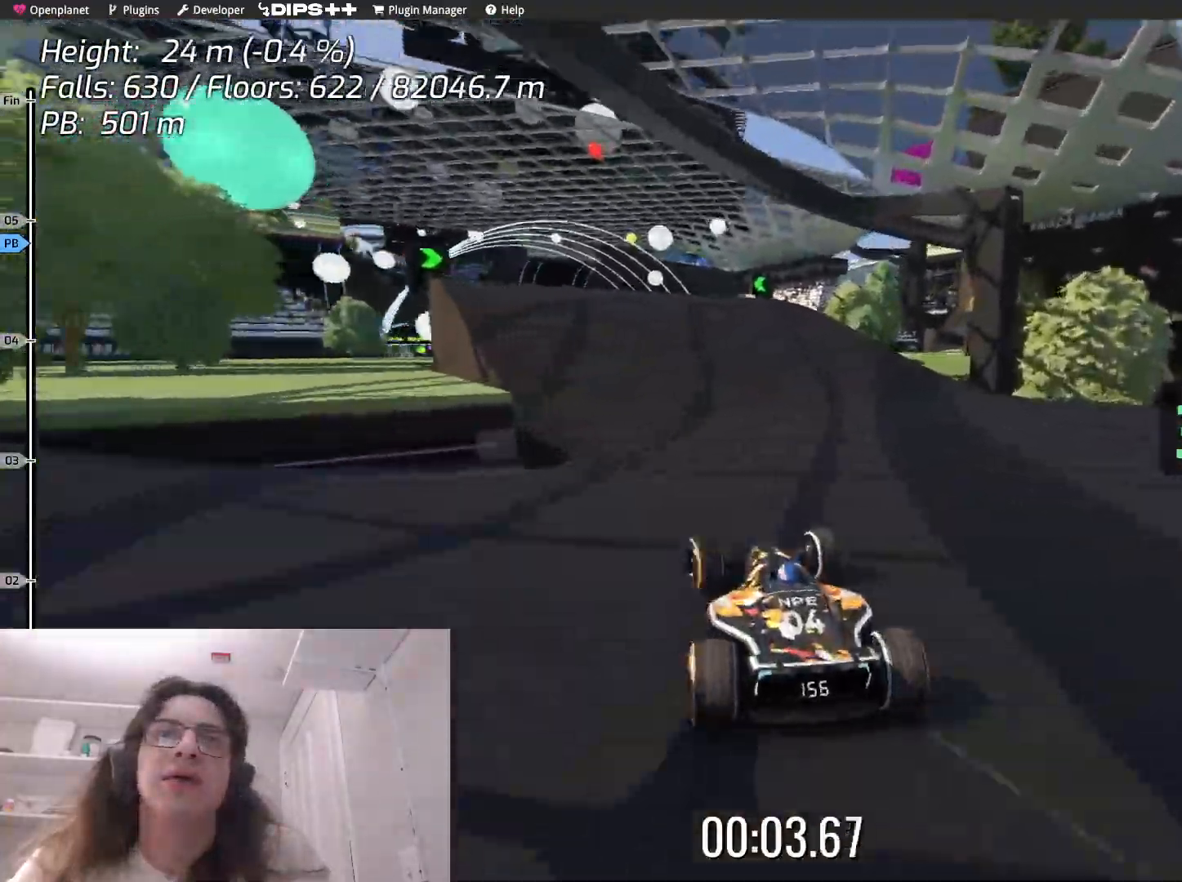
{"keys": ["up"], "events": [[67, "left", "down"], [267, "left", "up"]]}
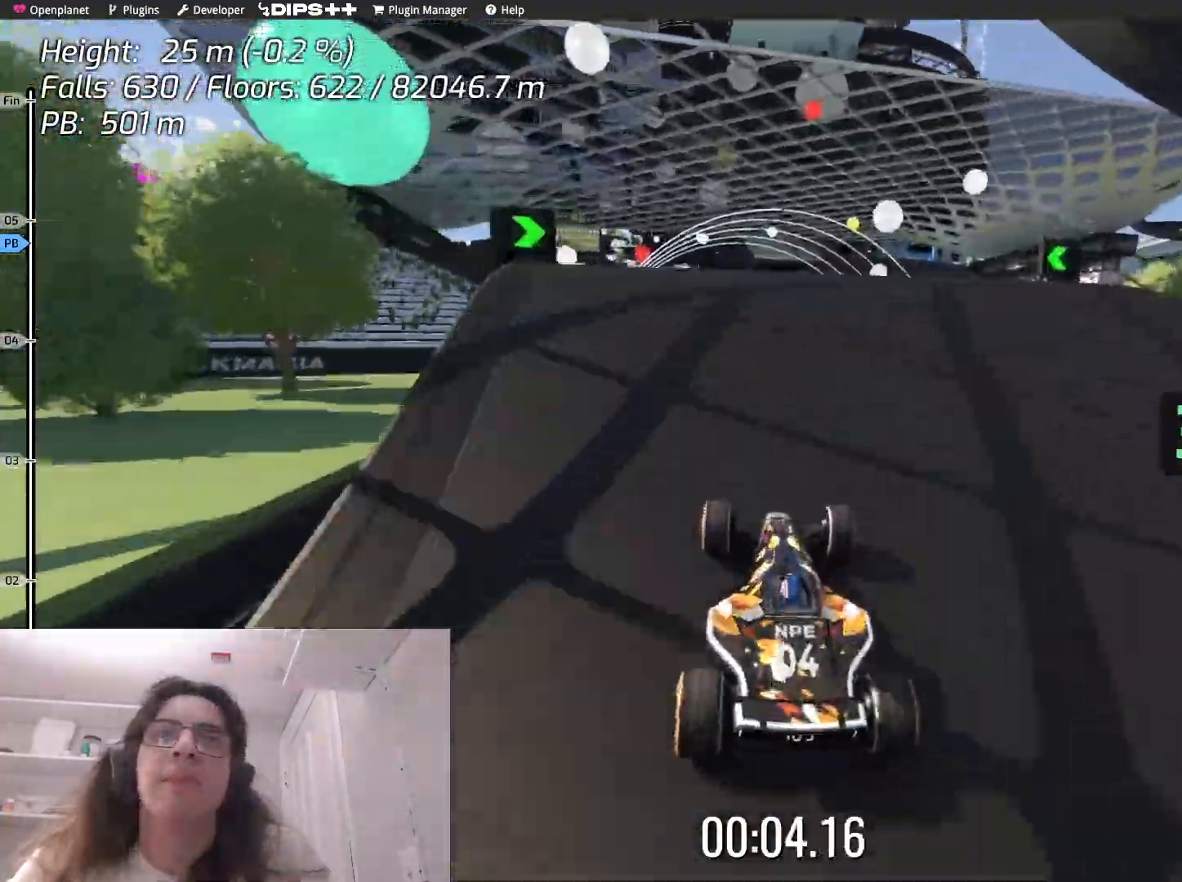
{"keys": ["up"], "events": []}
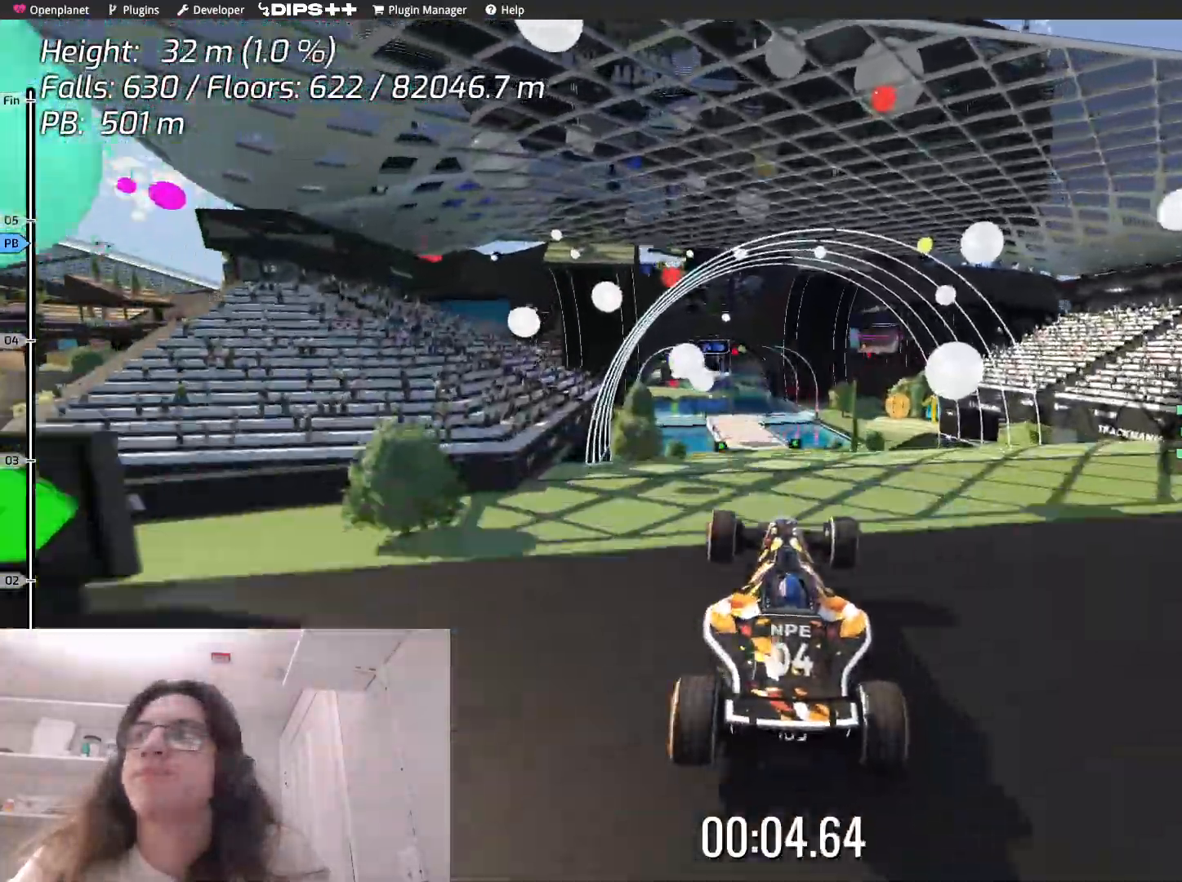
{"keys": ["up"], "events": []}
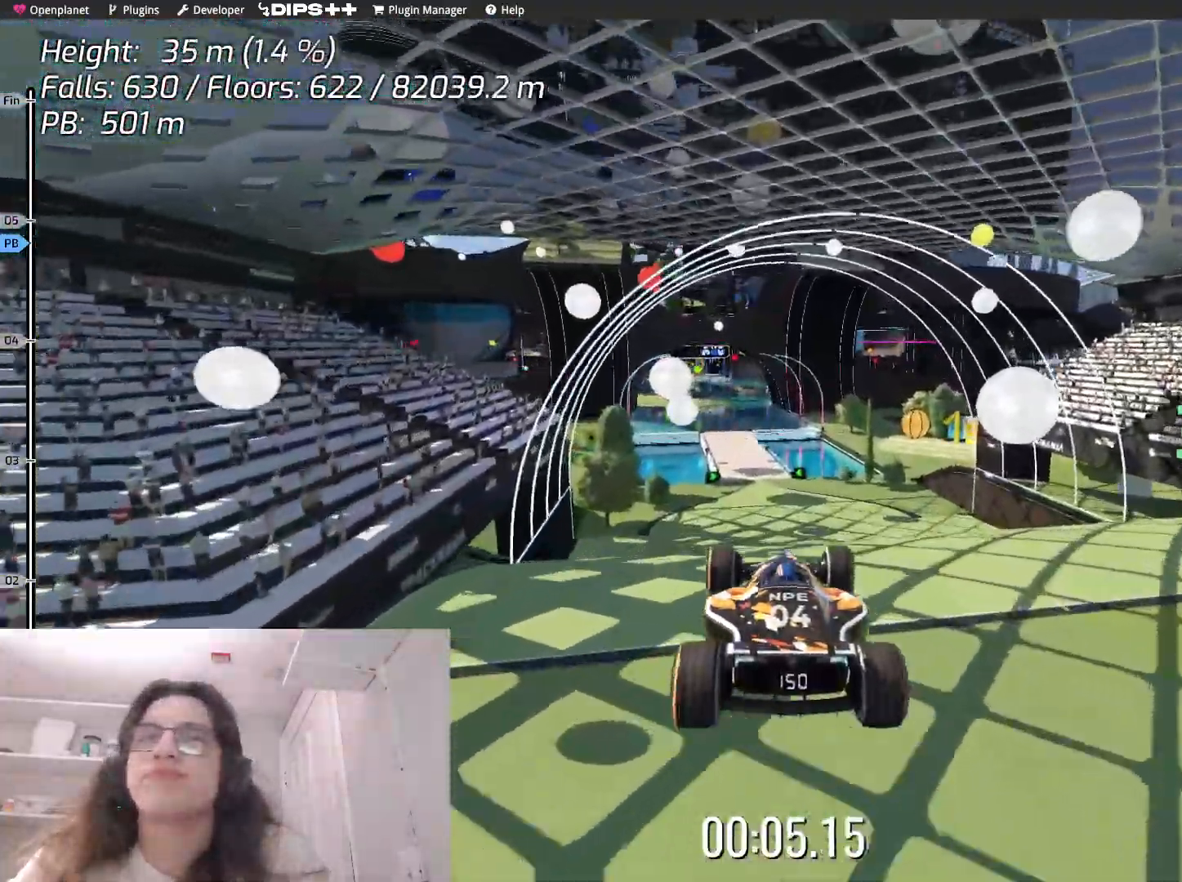
{"keys": ["up"], "events": []}
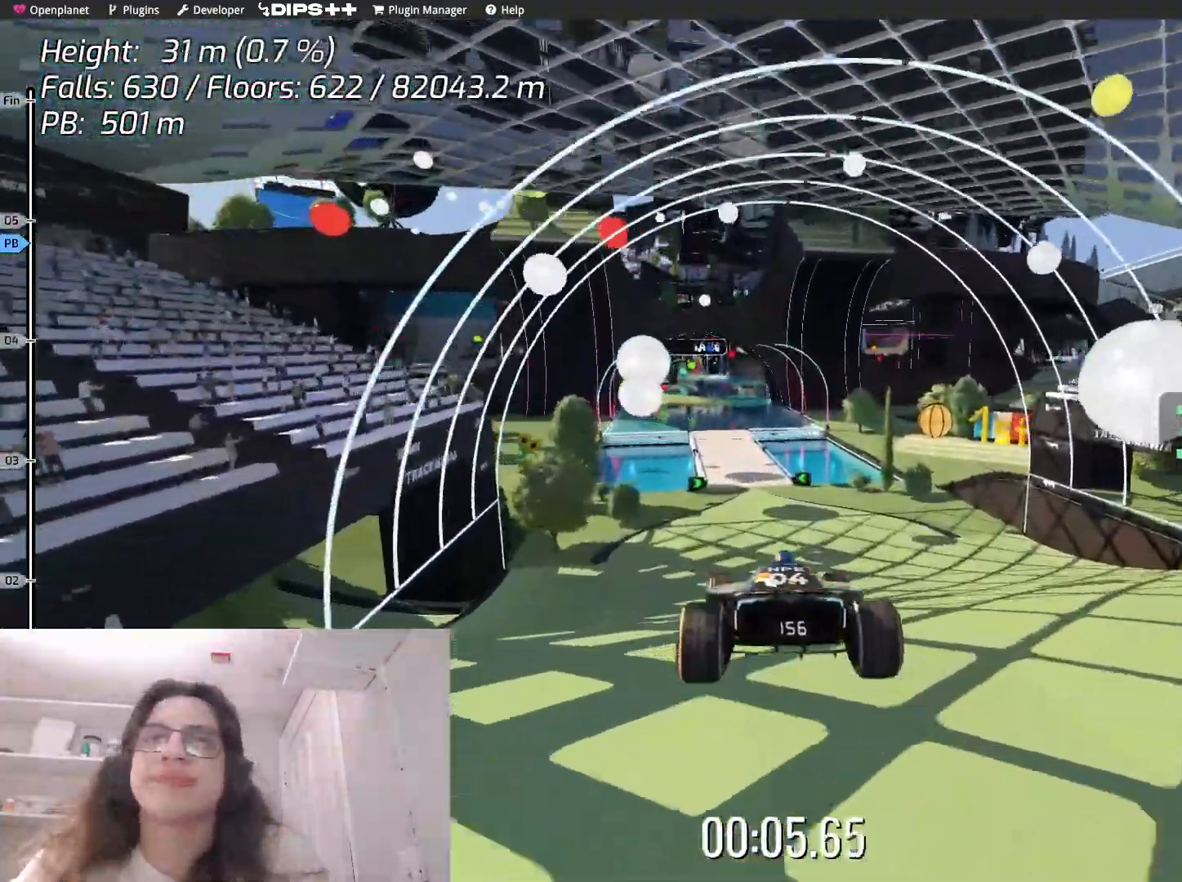
{"keys": ["up"], "events": []}
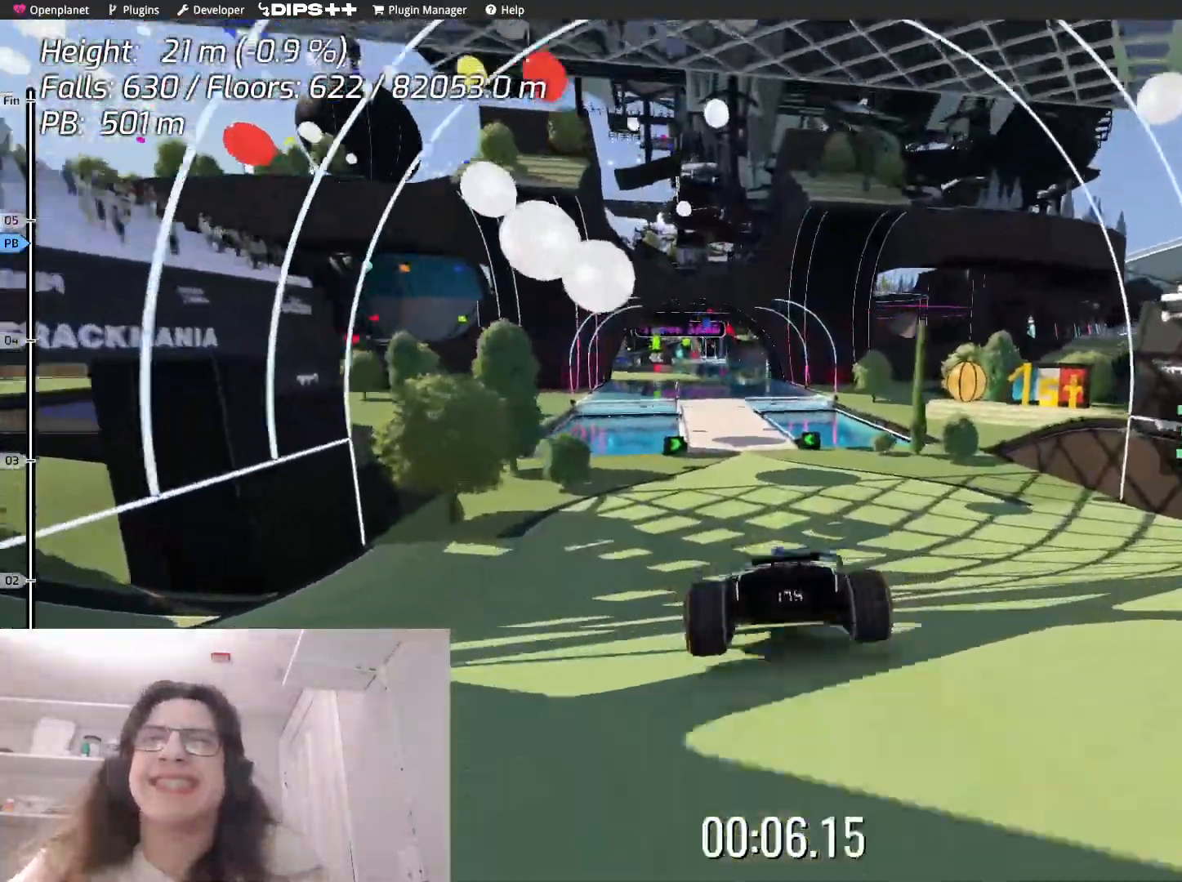
{"keys": ["up"], "events": []}
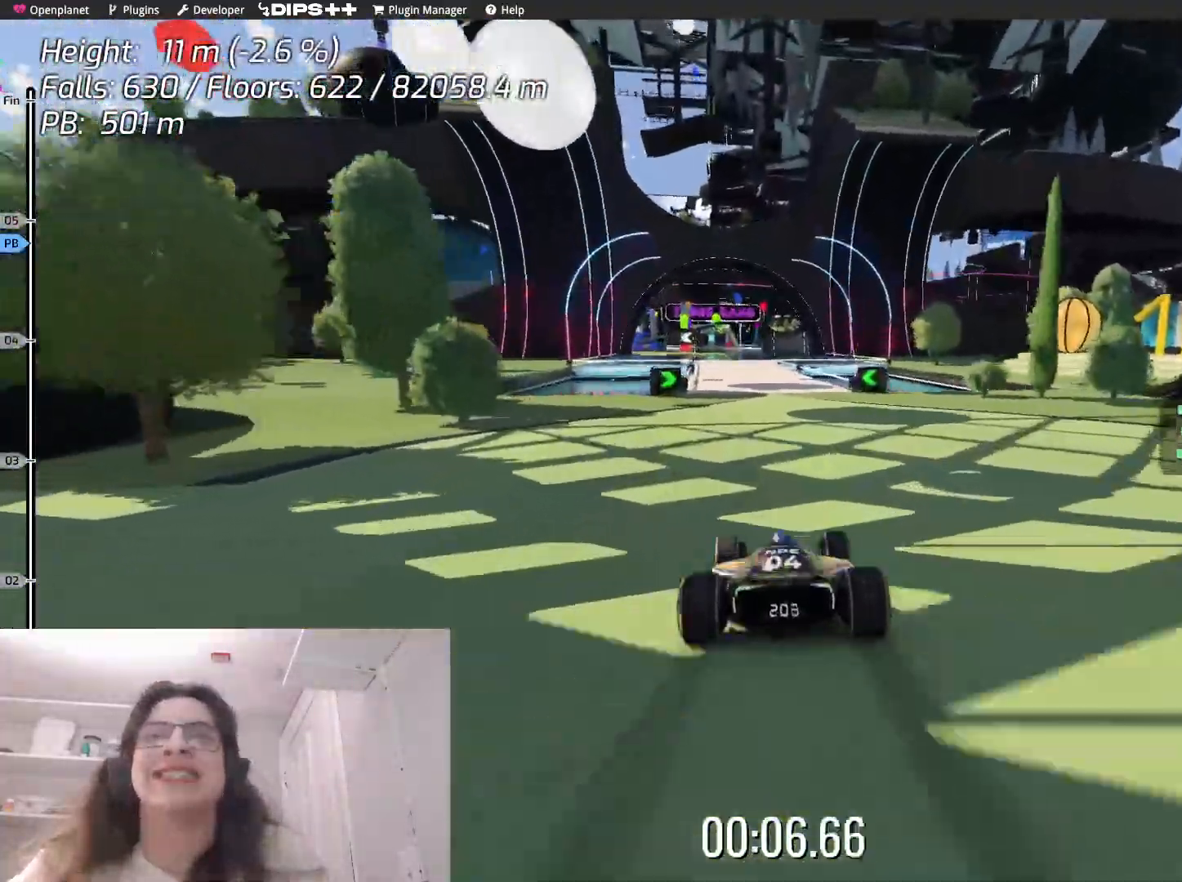
{"keys": ["up"], "events": []}
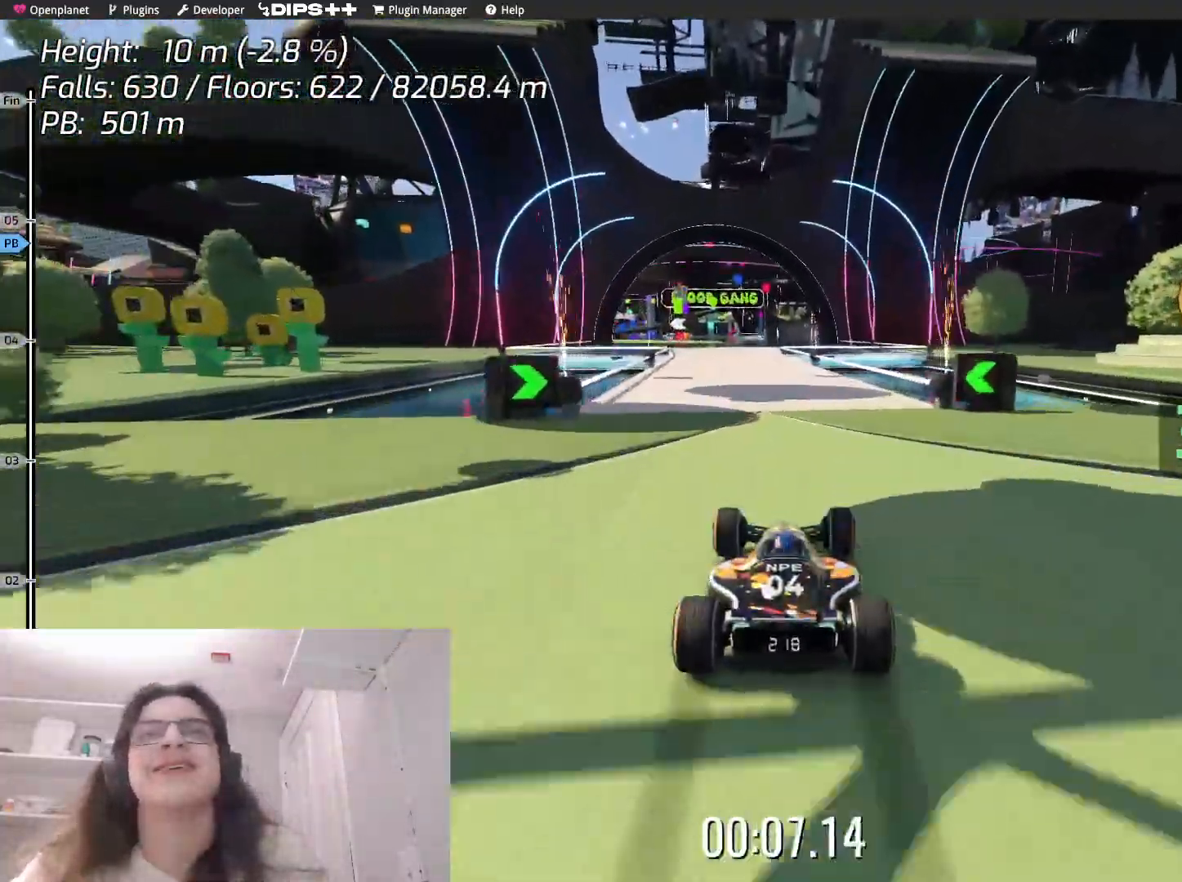
{"keys": ["left", "up"], "events": [[300, "left", "down"]]}